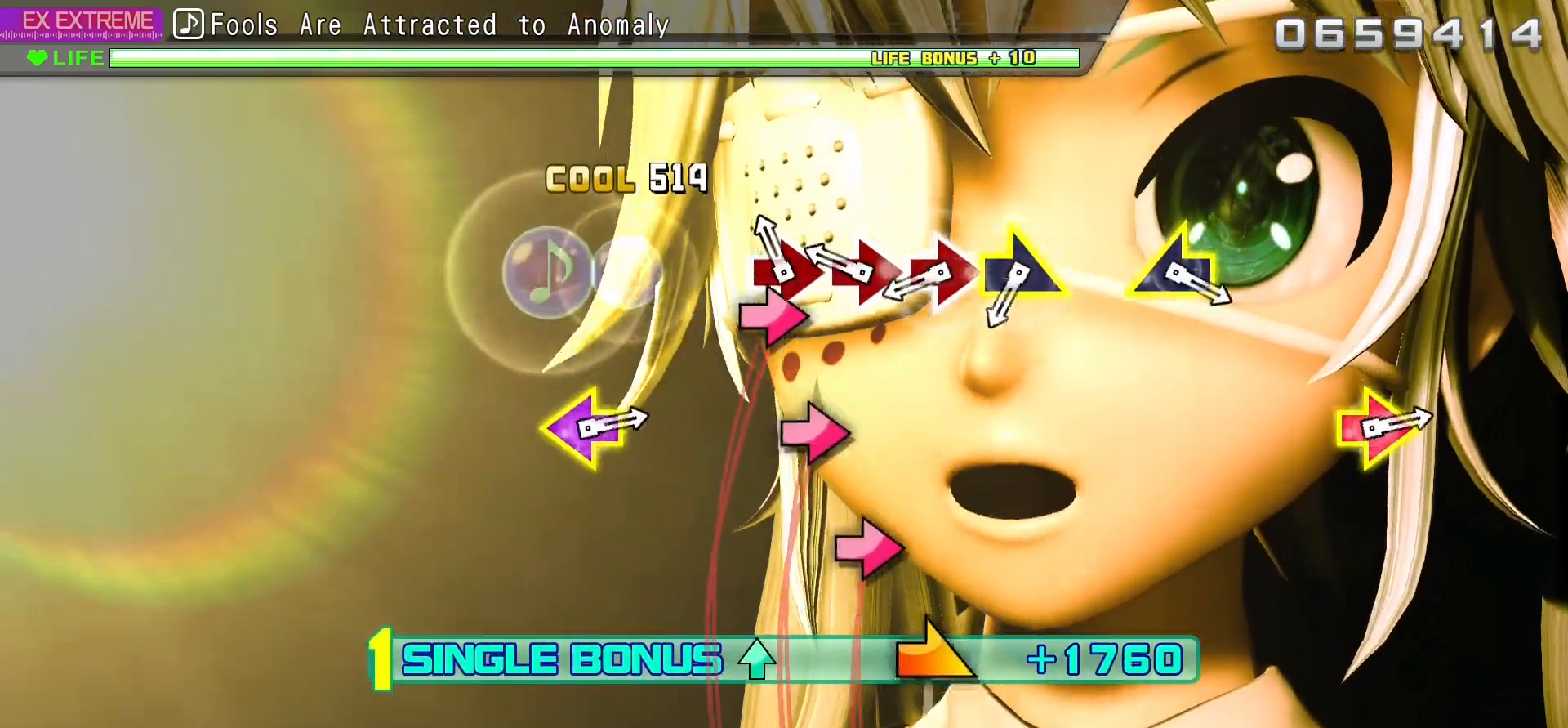
Gameplay with a controller (PlayStation layout); each line is a JSON object with the inputs held at the frame after it. "events" lists button and stick changes between this image and that frame as [ms after this image, input, new state], when the widget could be followed in between. Not read: L3 R3.
{"buttons": ["L2", "R2"], "events": [[17, "DPAD_DOWN", "up"], [83, "CIRCLE", "down"], [167, "DPAD_RIGHT", "down"], [217, "CIRCLE", "up"], [283, "DPAD_RIGHT", "up"], [317, "CIRCLE", "down"], [367, "R2", "down"], [400, "CIRCLE", "up"]]}
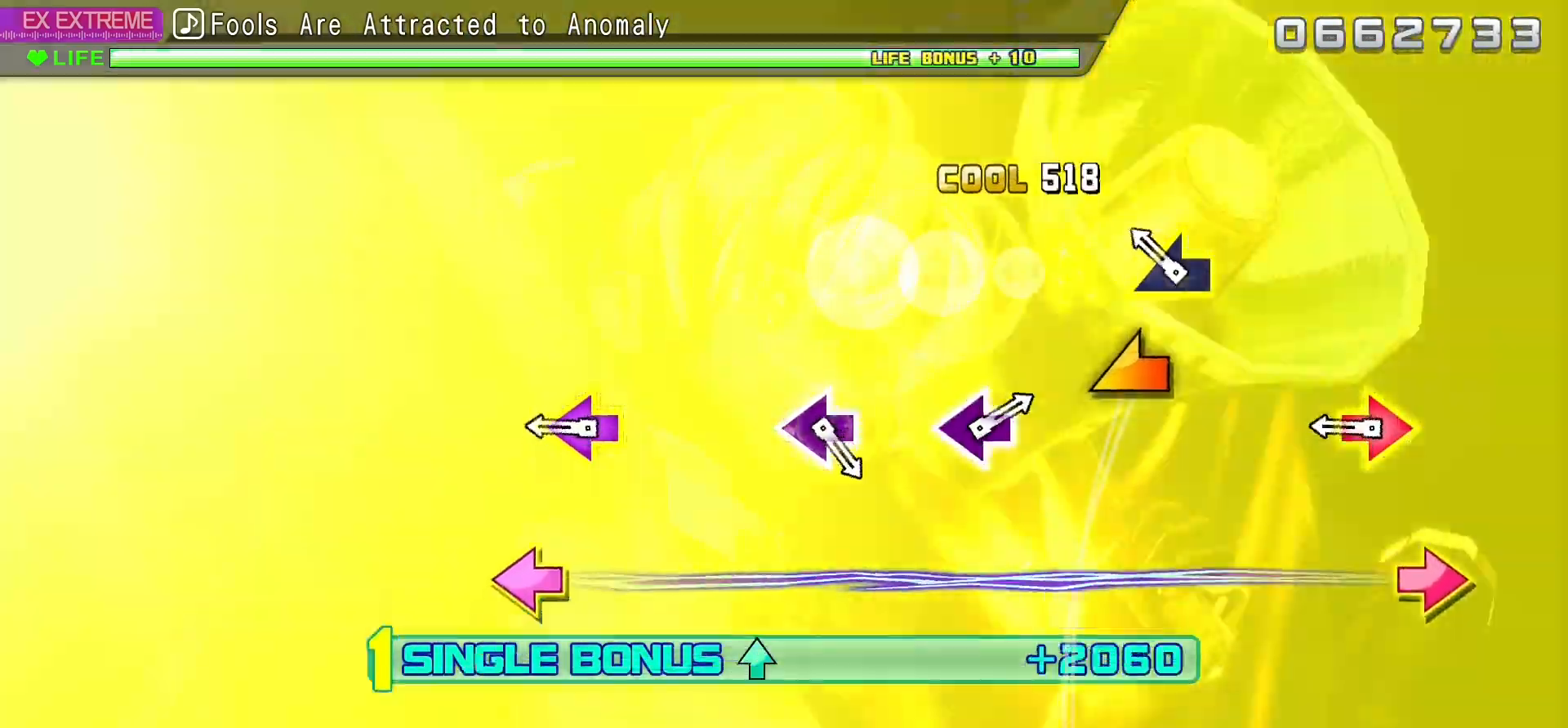
{"buttons": ["L2"], "events": [[150, "R2", "up"], [233, "DPAD_LEFT", "down"], [250, "CIRCLE", "down"], [417, "CIRCLE", "up"], [433, "DPAD_LEFT", "up"]]}
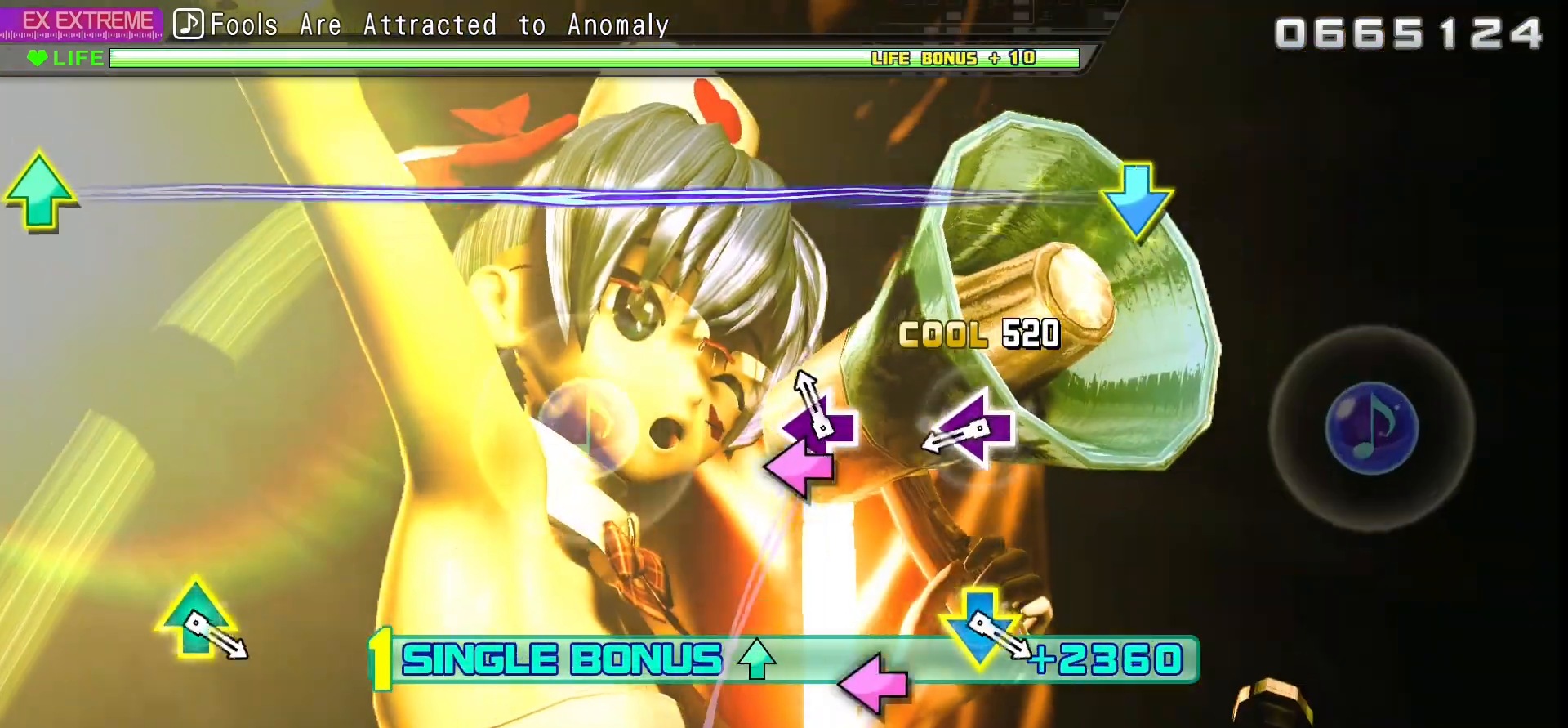
{"buttons": ["SQUARE", "L2"], "events": [[117, "SQUARE", "down"], [200, "SQUARE", "up"], [267, "SQUARE", "down"]]}
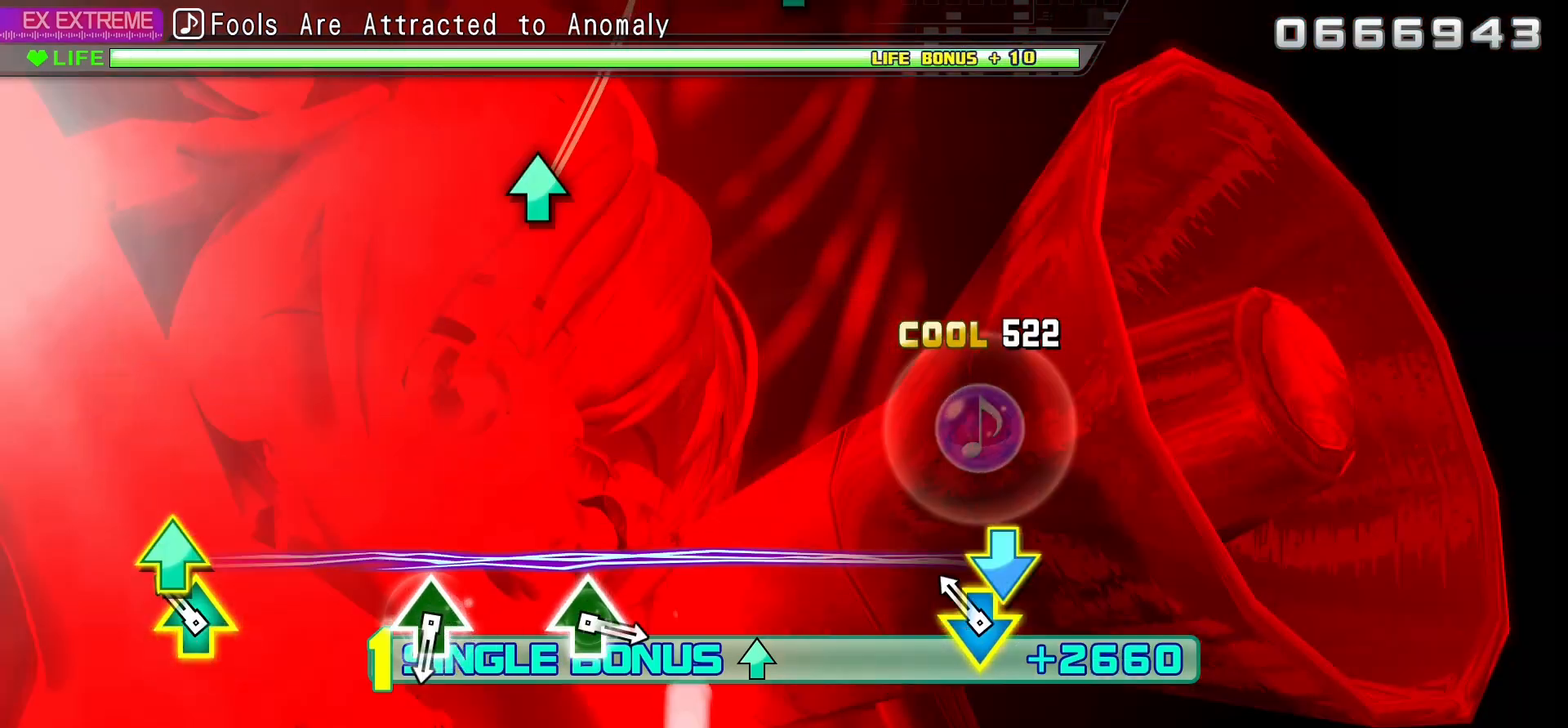
{"buttons": ["TRIANGLE", "L2"], "events": [[17, "SQUARE", "up"], [117, "CROSS", "down"], [117, "DPAD_UP", "down"], [317, "CROSS", "up"], [333, "DPAD_UP", "up"], [450, "TRIANGLE", "down"]]}
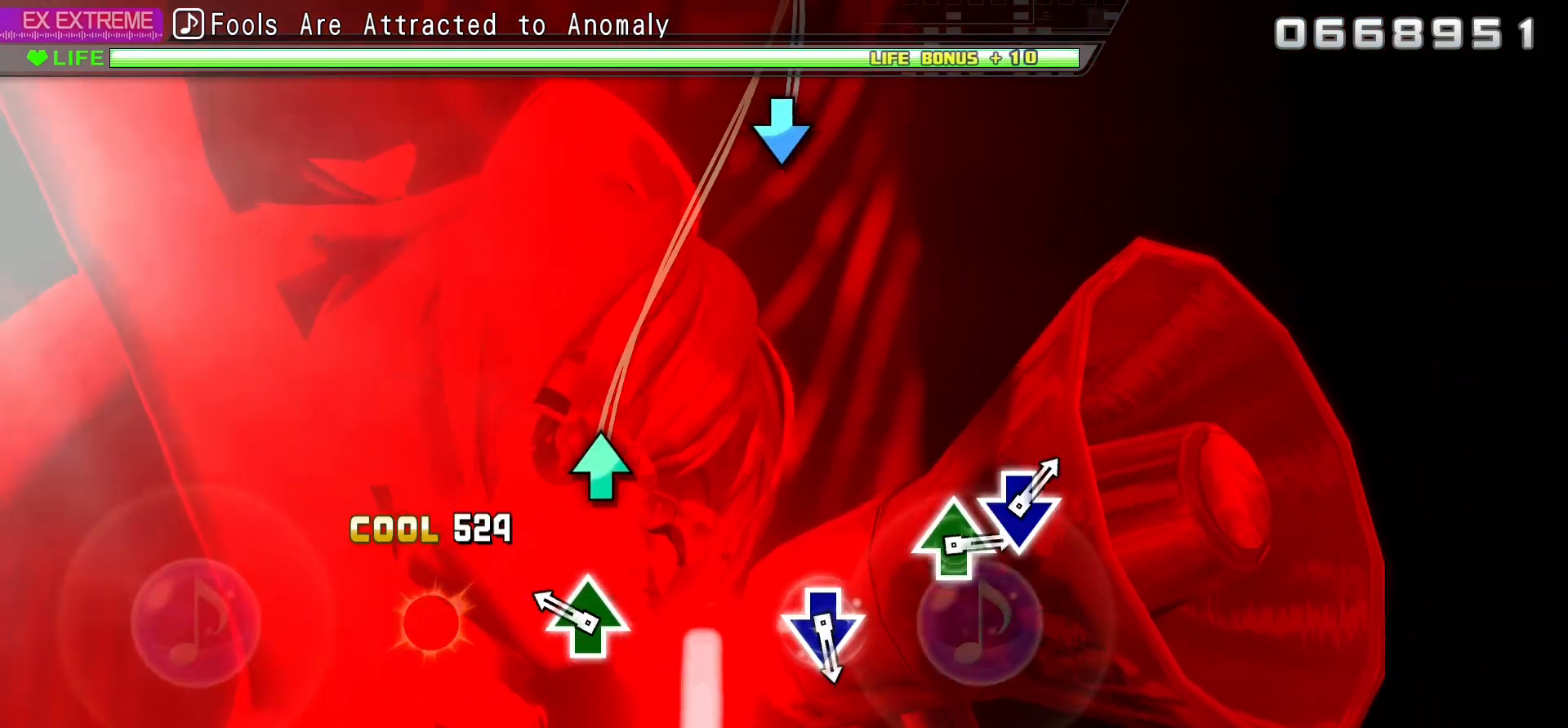
{"buttons": ["CROSS", "L2"], "events": [[83, "TRIANGLE", "up"], [133, "R1", "down"], [133, "R2", "down"], [183, "TRIANGLE", "down"], [200, "R1", "up"], [250, "R2", "up"], [400, "TRIANGLE", "up"], [500, "CROSS", "down"]]}
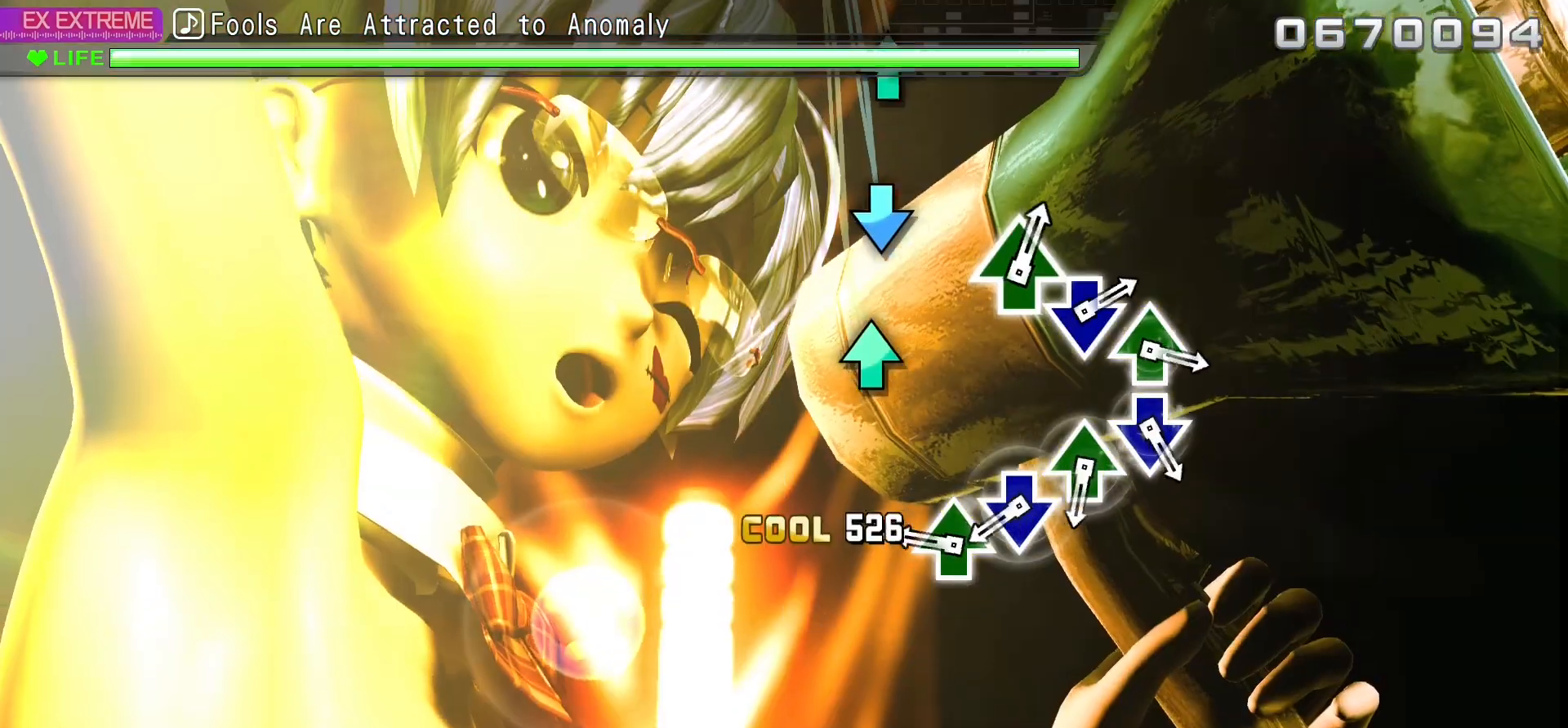
{"buttons": ["TRIANGLE"], "events": [[50, "L2", "up"], [217, "CROSS", "up"], [250, "TRIANGLE", "down"], [333, "DPAD_DOWN", "down"], [367, "TRIANGLE", "up"], [433, "TRIANGLE", "down"], [467, "DPAD_DOWN", "up"]]}
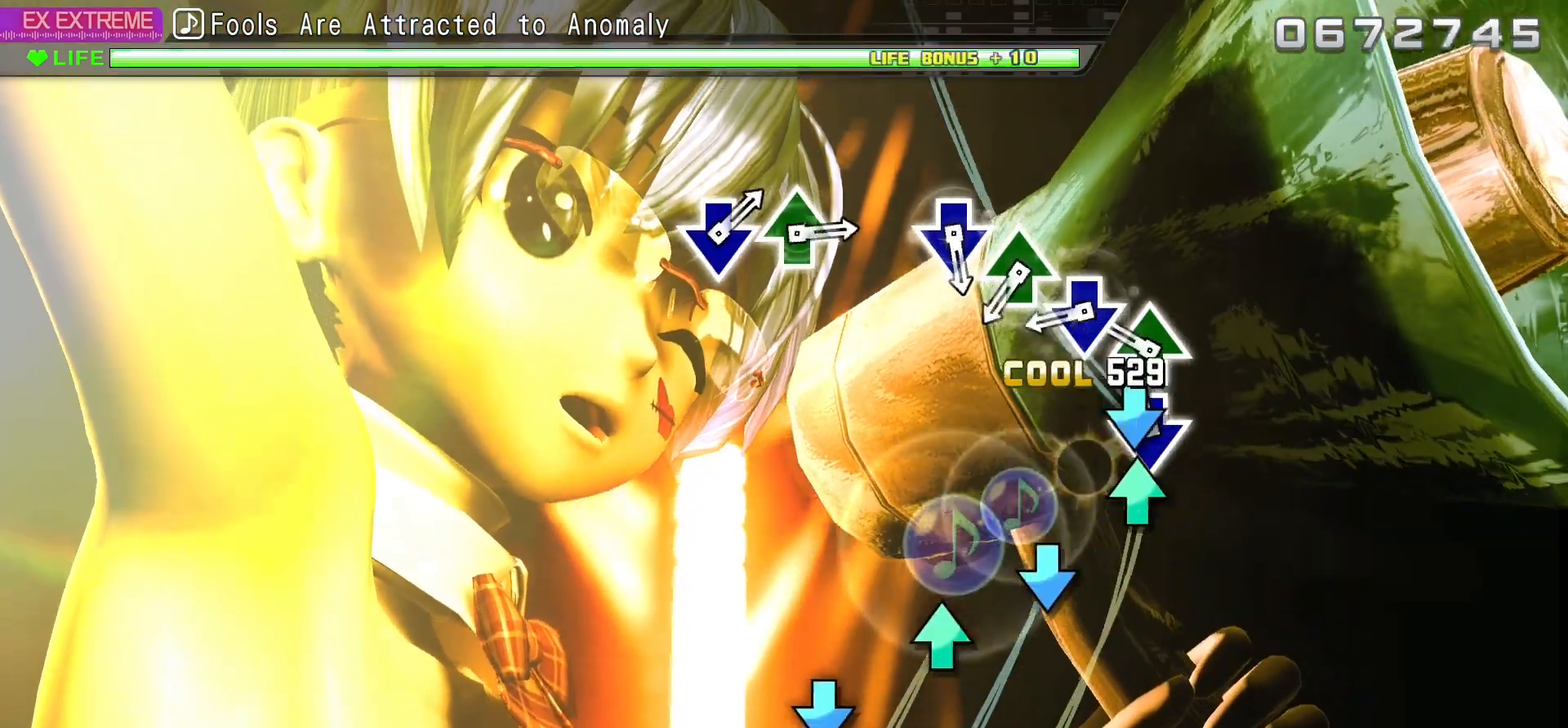
{"buttons": ["TRIANGLE", "DPAD_DOWN"], "events": [[50, "DPAD_DOWN", "down"], [83, "TRIANGLE", "up"], [150, "TRIANGLE", "down"], [183, "DPAD_DOWN", "up"], [267, "DPAD_DOWN", "down"], [317, "TRIANGLE", "up"], [367, "TRIANGLE", "down"], [417, "DPAD_DOWN", "up"], [483, "DPAD_DOWN", "down"]]}
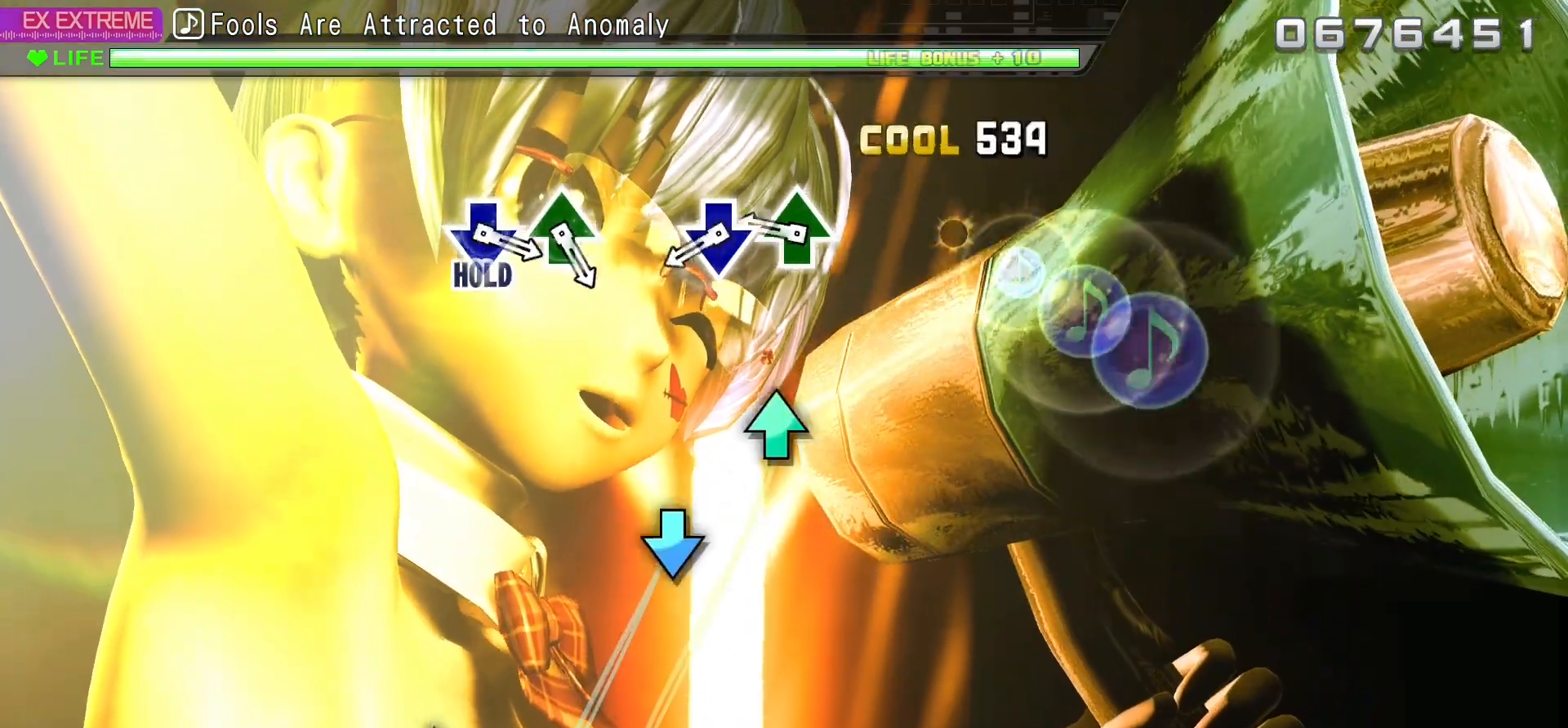
{"buttons": [], "events": [[50, "TRIANGLE", "up"], [167, "DPAD_DOWN", "up"], [200, "TRIANGLE", "down"], [333, "DPAD_DOWN", "down"], [367, "TRIANGLE", "up"], [467, "DPAD_DOWN", "up"]]}
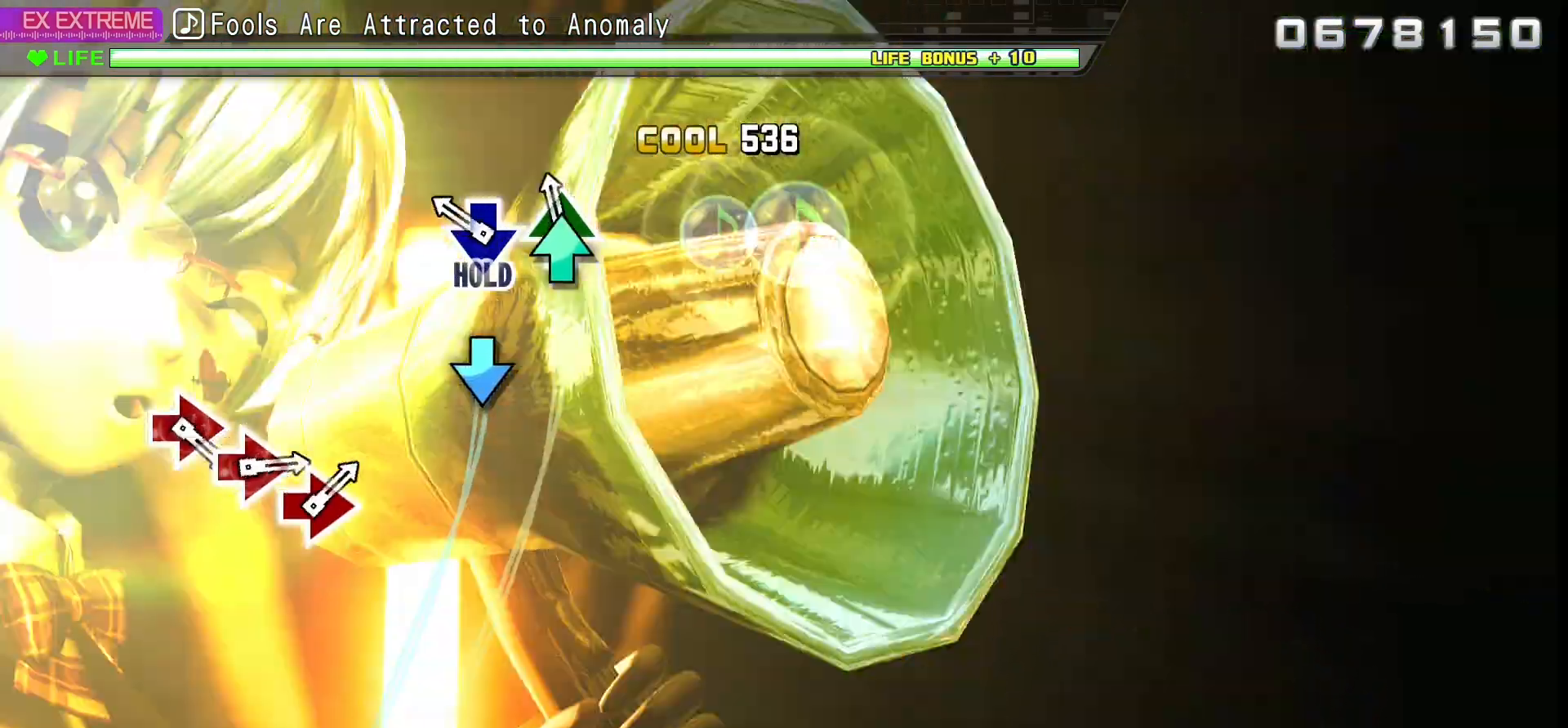
{"buttons": ["TRIANGLE", "L2"], "events": [[50, "TRIANGLE", "down"], [183, "DPAD_DOWN", "down"], [217, "L2", "down"], [333, "DPAD_DOWN", "up"]]}
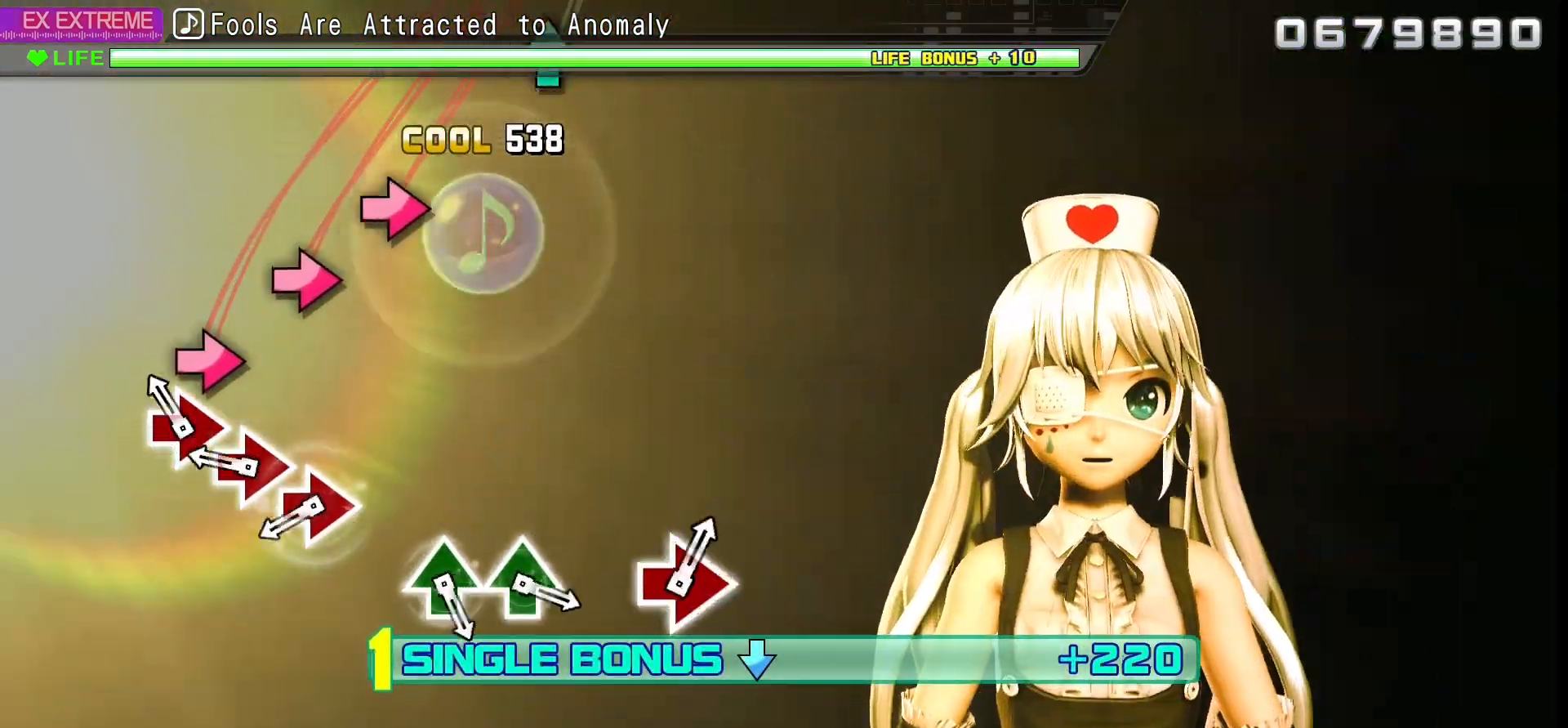
{"buttons": ["L2"], "events": [[67, "TRIANGLE", "up"], [100, "CIRCLE", "down"], [217, "DPAD_RIGHT", "down"], [267, "CIRCLE", "up"], [333, "CIRCLE", "down"], [417, "DPAD_RIGHT", "up"], [450, "CIRCLE", "up"]]}
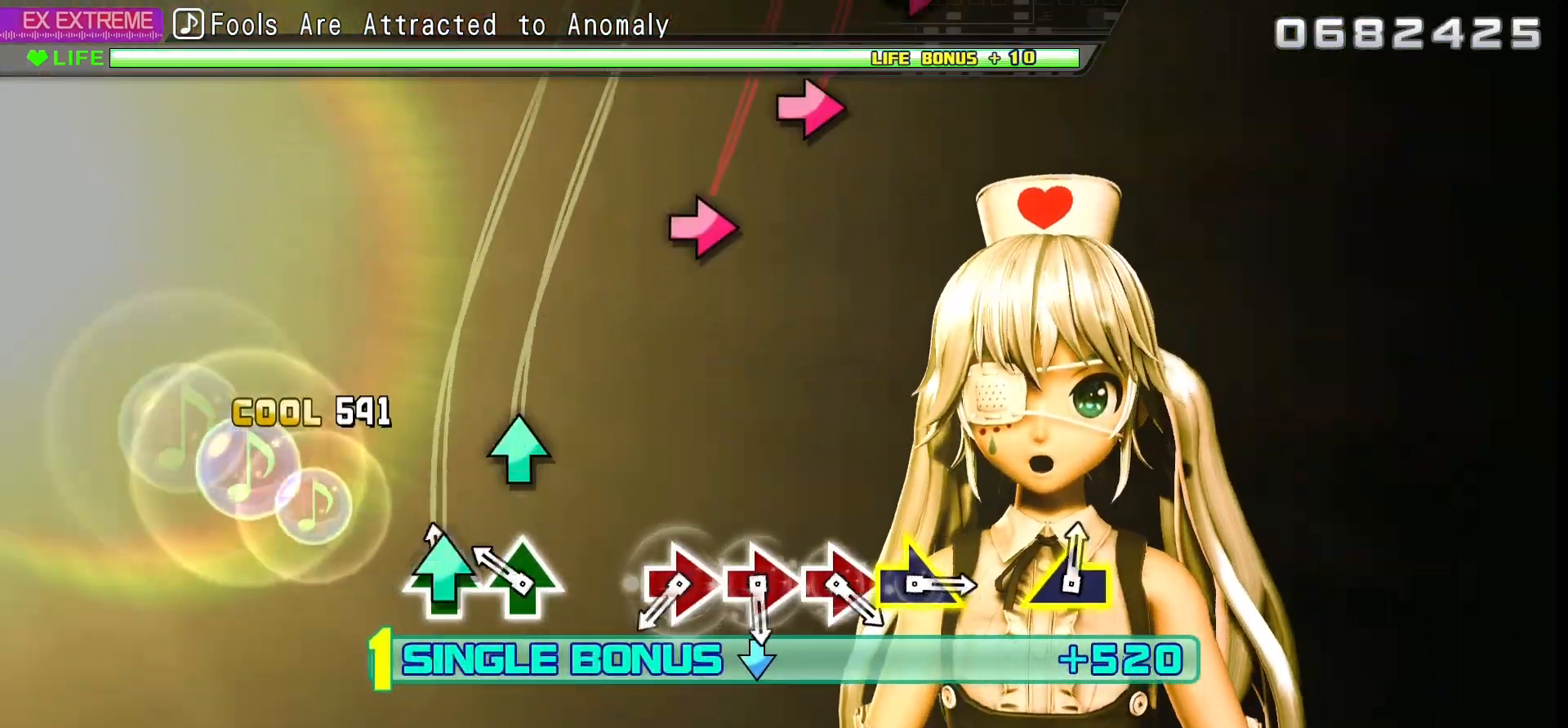
{"buttons": ["L2", "DPAD_RIGHT"], "events": [[67, "TRIANGLE", "down"], [167, "DPAD_UP", "down"], [233, "TRIANGLE", "up"], [317, "DPAD_UP", "up"], [367, "CIRCLE", "down"], [467, "DPAD_RIGHT", "down"], [500, "CIRCLE", "up"]]}
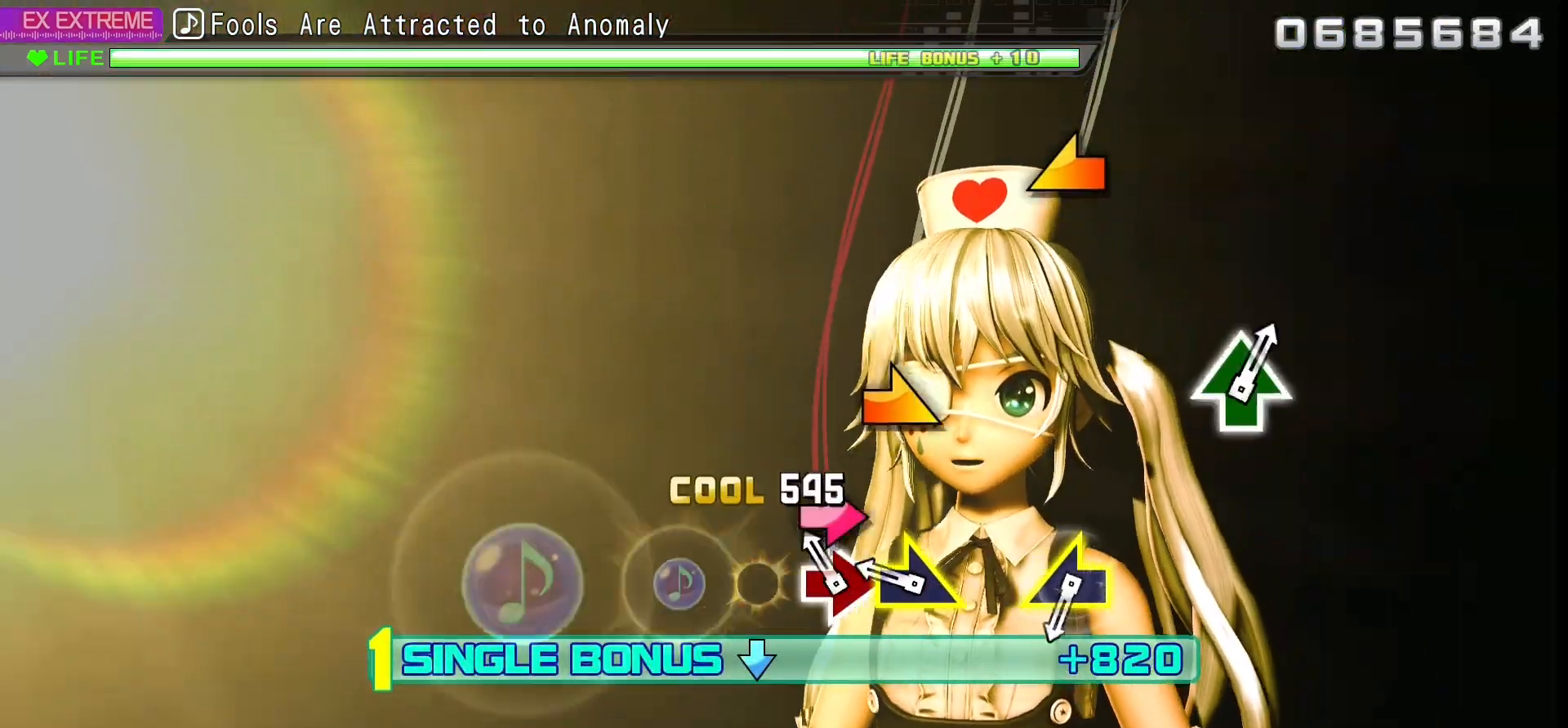
{"buttons": ["L2"], "events": [[67, "CIRCLE", "down"], [100, "DPAD_RIGHT", "up"], [183, "CIRCLE", "up"]]}
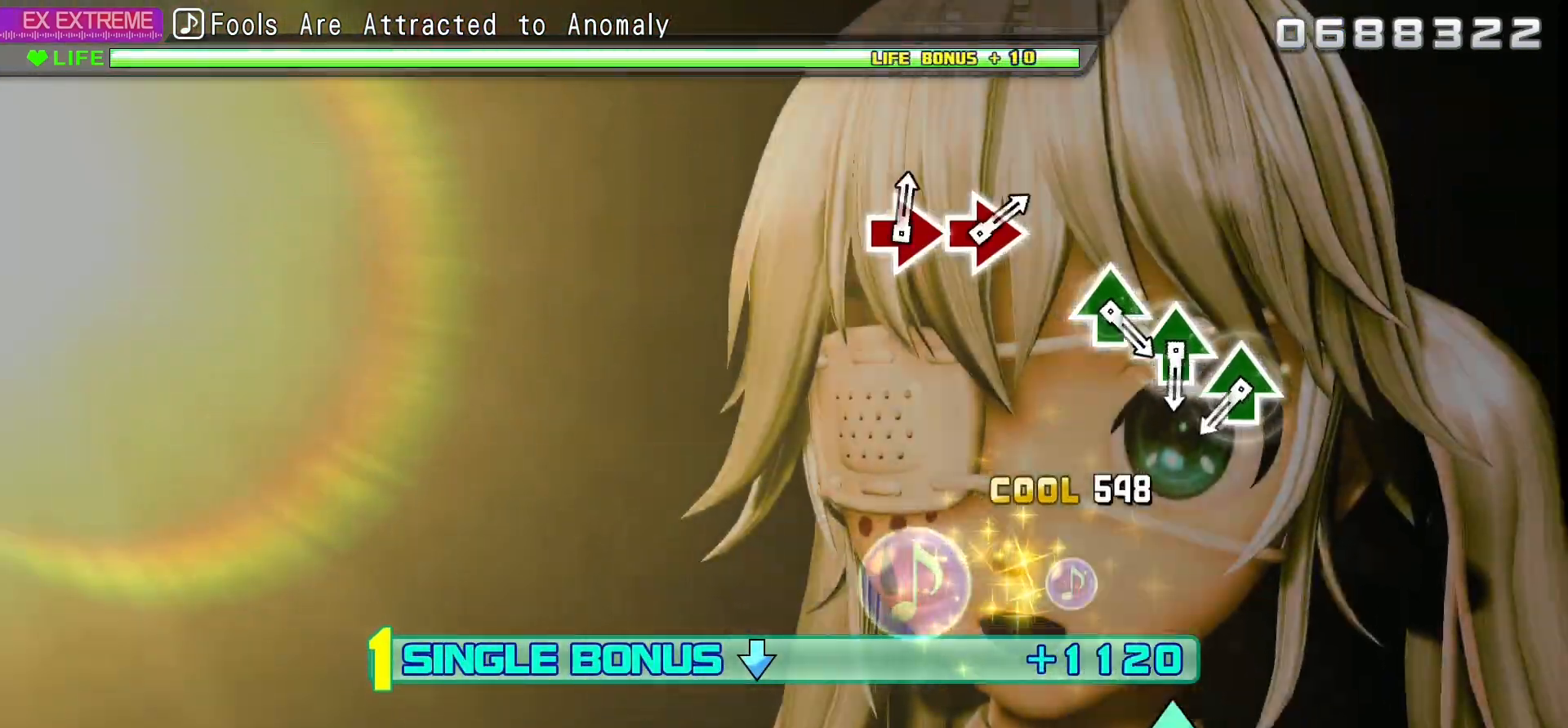
{"buttons": ["L2", "DPAD_UP"], "events": [[333, "TRIANGLE", "down"], [467, "DPAD_UP", "down"], [483, "TRIANGLE", "up"]]}
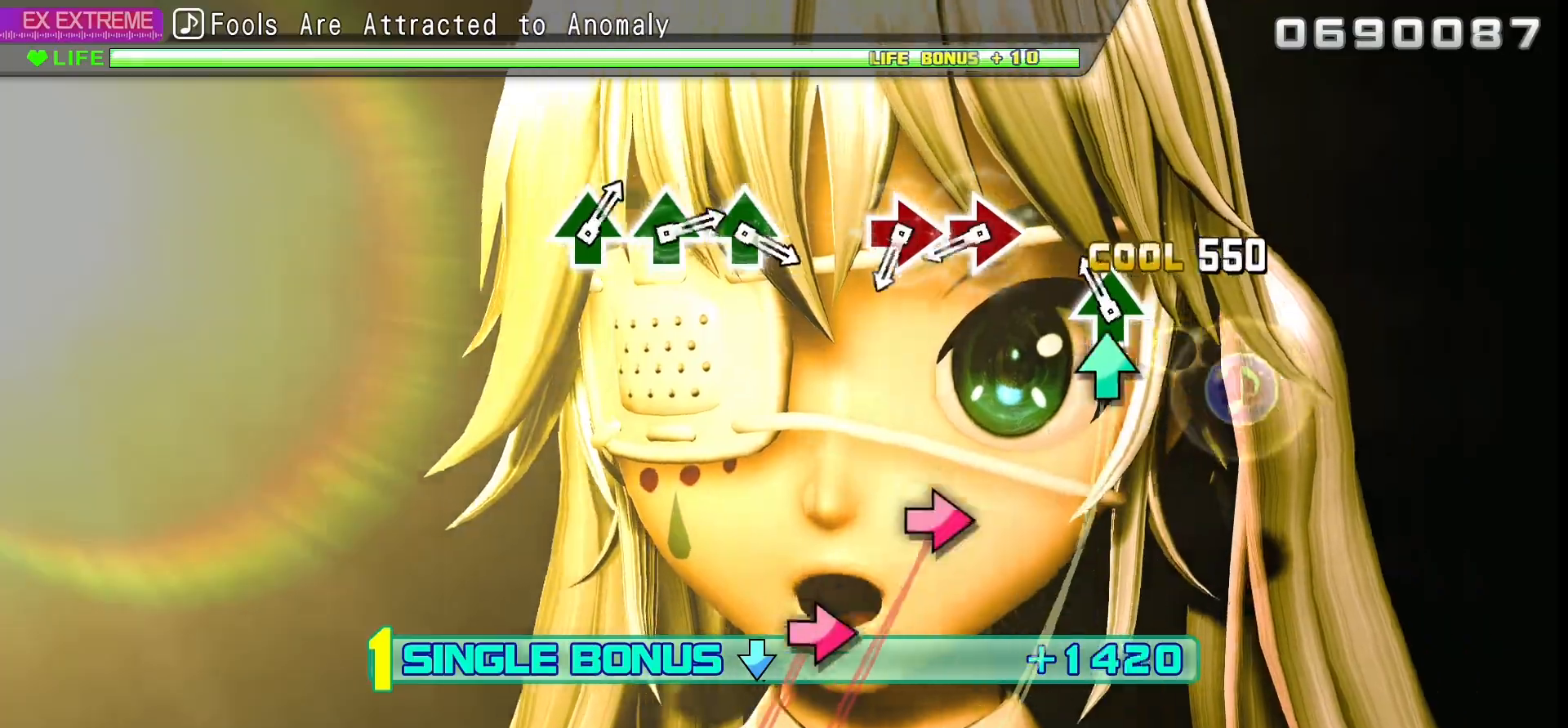
{"buttons": ["CIRCLE", "L2", "DPAD_RIGHT"], "events": [[100, "TRIANGLE", "down"], [183, "DPAD_UP", "up"], [217, "TRIANGLE", "up"], [317, "CIRCLE", "down"], [417, "DPAD_RIGHT", "down"]]}